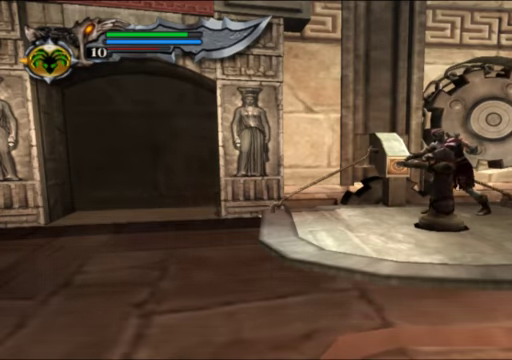
Gameplay with a controller (Xbox layout); each line is a JSON object with the inputs held at the frame after it (dt_ms = milliseconds from this image to that frame). "events" lists button and stick changes between this image and that frame as [ms after this image, input, new state], when the widget could be followed in between. Not read: L3 R3.
{"dt_ms": 500, "buttons": ["R2"], "left_stick": "up", "right_stick": "center", "events": []}
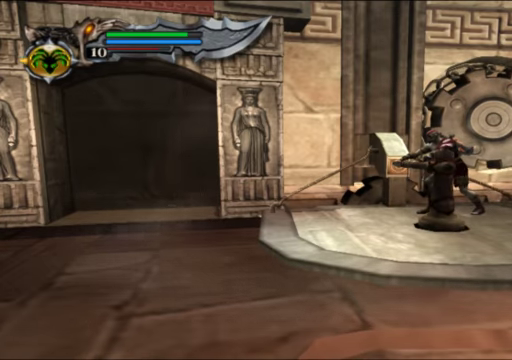
{"dt_ms": 500, "buttons": ["R2"], "left_stick": "up-right", "right_stick": "center", "events": [[367, "left_stick", "up-right"]]}
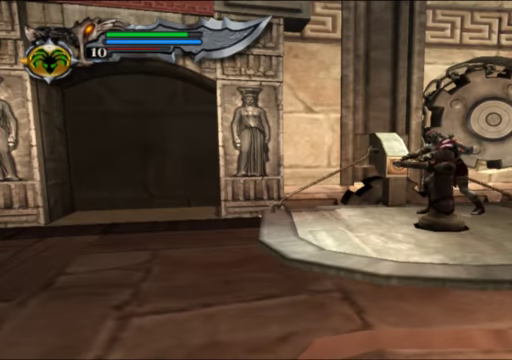
{"dt_ms": 500, "buttons": ["R2"], "left_stick": "down-left", "right_stick": "center", "events": [[33, "left_stick", "up-left"], [100, "left_stick", "down-left"]]}
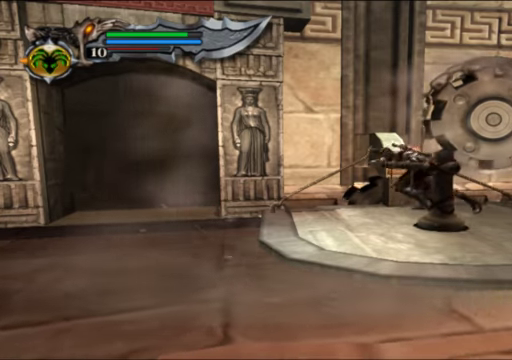
{"dt_ms": 500, "buttons": ["R2"], "left_stick": "down", "right_stick": "center", "events": [[167, "left_stick", "down"]]}
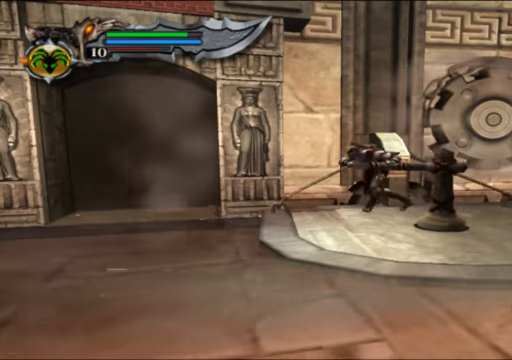
{"dt_ms": 500, "buttons": ["R2"], "left_stick": "down", "right_stick": "center", "events": []}
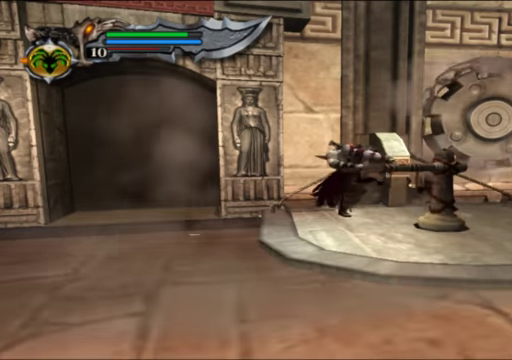
{"dt_ms": 500, "buttons": ["R2"], "left_stick": "down", "right_stick": "center", "events": []}
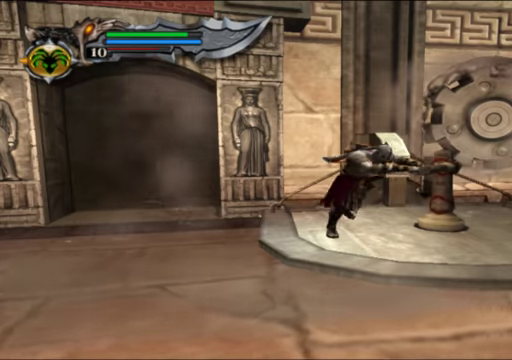
{"dt_ms": 500, "buttons": ["R2"], "left_stick": "down", "right_stick": "center", "events": []}
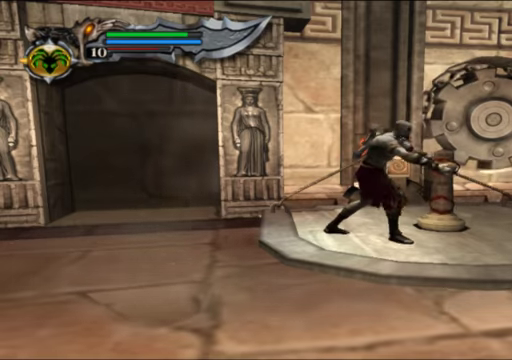
{"dt_ms": 500, "buttons": ["R2"], "left_stick": "right", "right_stick": "center", "events": [[200, "left_stick", "right"]]}
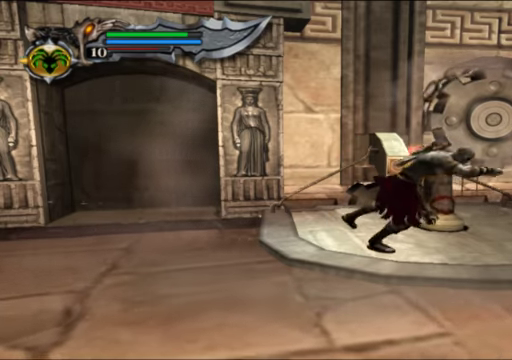
{"dt_ms": 500, "buttons": ["R2"], "left_stick": "up-right", "right_stick": "center", "events": [[466, "left_stick", "up-right"]]}
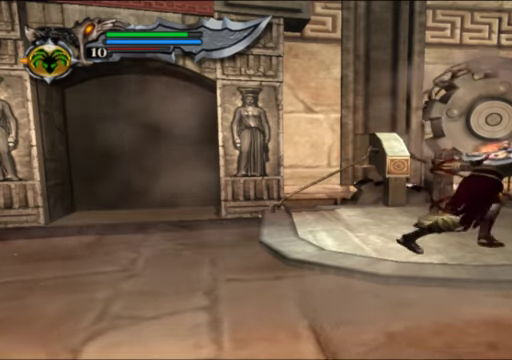
{"dt_ms": 500, "buttons": ["R2"], "left_stick": "up-right", "right_stick": "center", "events": []}
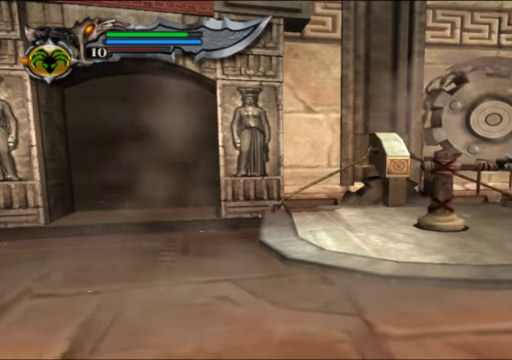
{"dt_ms": 500, "buttons": ["R2"], "left_stick": "up", "right_stick": "center", "events": [[100, "left_stick", "up"]]}
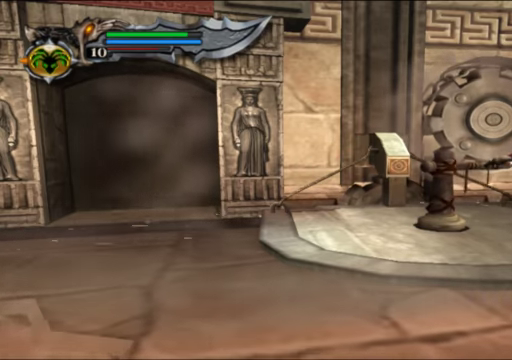
{"dt_ms": 500, "buttons": ["R2"], "left_stick": "up", "right_stick": "center", "events": []}
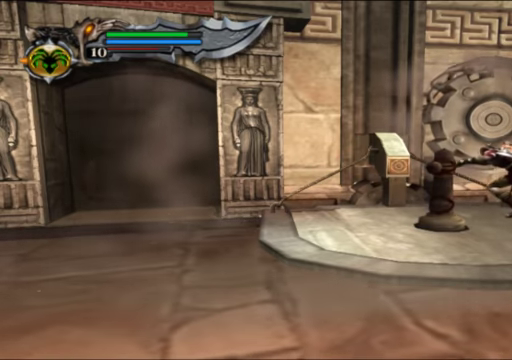
{"dt_ms": 500, "buttons": ["R2"], "left_stick": "up-left", "right_stick": "center", "events": [[433, "left_stick", "up-left"]]}
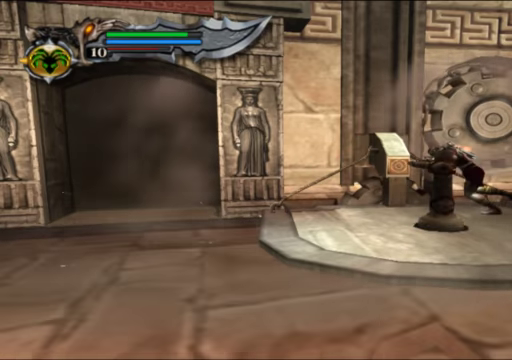
{"dt_ms": 500, "buttons": ["R2"], "left_stick": "up-left", "right_stick": "center", "events": []}
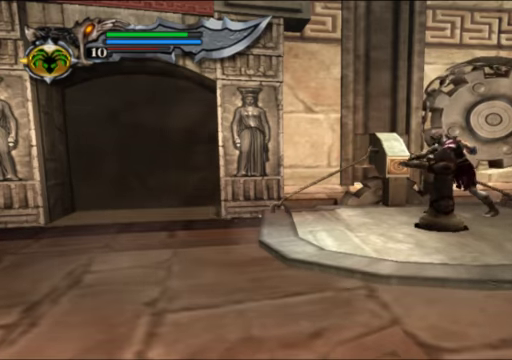
{"dt_ms": 500, "buttons": ["R2"], "left_stick": "left", "right_stick": "center", "events": [[200, "left_stick", "left"]]}
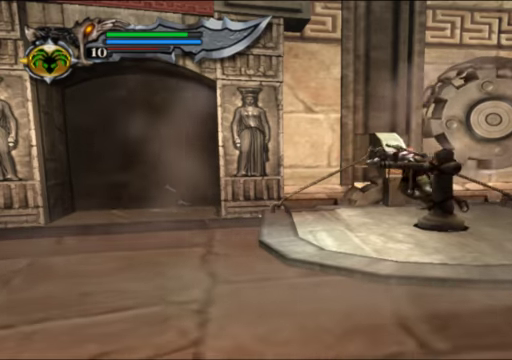
{"dt_ms": 500, "buttons": ["R2"], "left_stick": "left", "right_stick": "center", "events": []}
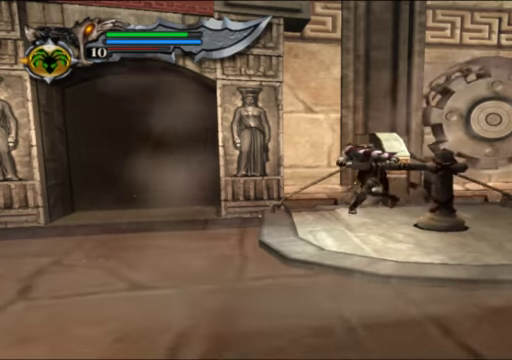
{"dt_ms": 500, "buttons": ["R2"], "left_stick": "left", "right_stick": "center", "events": []}
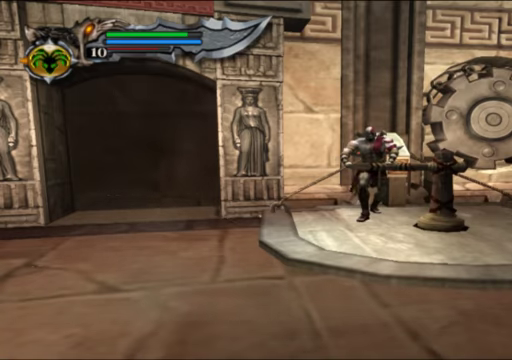
{"dt_ms": 500, "buttons": ["R2"], "left_stick": "down-left", "right_stick": "center", "events": [[167, "left_stick", "down-left"]]}
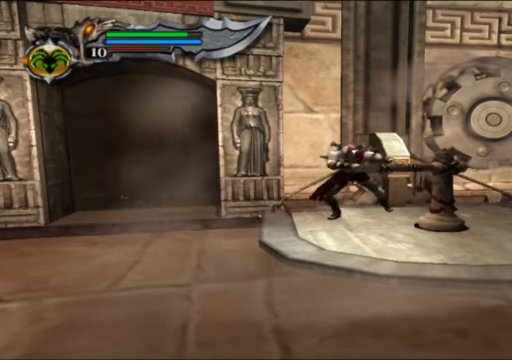
{"dt_ms": 500, "buttons": ["R2"], "left_stick": "down", "right_stick": "center", "events": [[334, "left_stick", "down"]]}
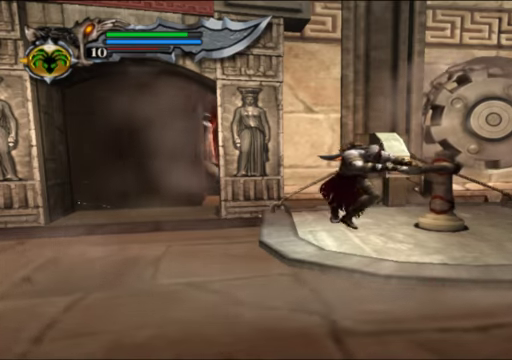
{"dt_ms": 500, "buttons": ["R2"], "left_stick": "down-right", "right_stick": "center", "events": [[367, "left_stick", "down-right"]]}
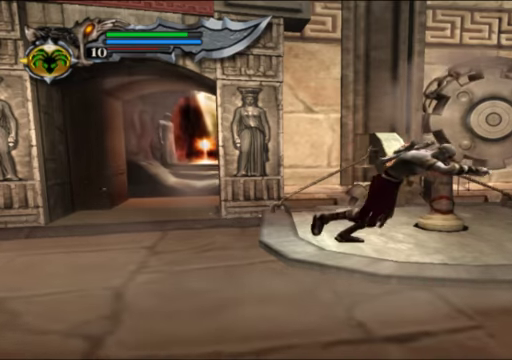
{"dt_ms": 500, "buttons": [], "left_stick": "left", "right_stick": "center", "events": [[334, "R2", "up"], [367, "left_stick", "center"], [500, "left_stick", "left"]]}
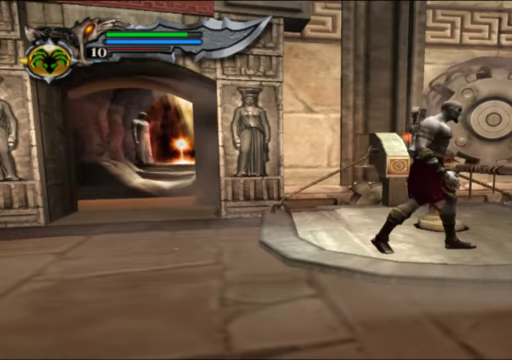
{"dt_ms": 500, "buttons": [], "left_stick": "left", "right_stick": "center", "events": []}
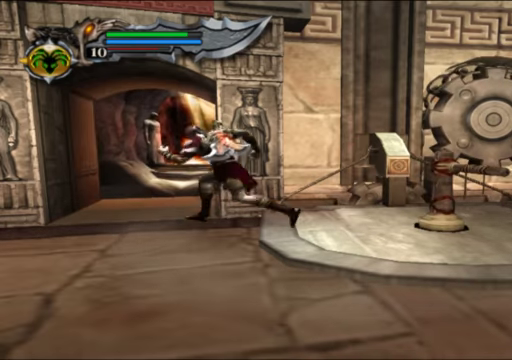
{"dt_ms": 500, "buttons": [], "left_stick": "up", "right_stick": "center", "events": [[34, "left_stick", "up-left"], [200, "left_stick", "up"]]}
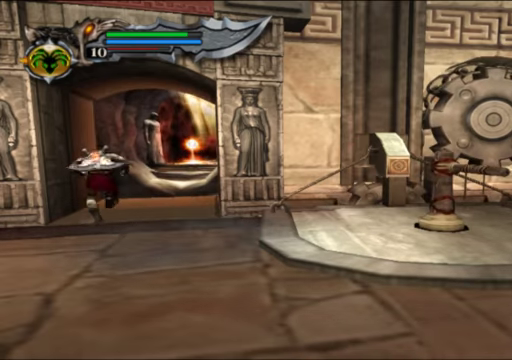
{"dt_ms": 500, "buttons": [], "left_stick": "up", "right_stick": "up", "events": [[300, "right_stick", "up"]]}
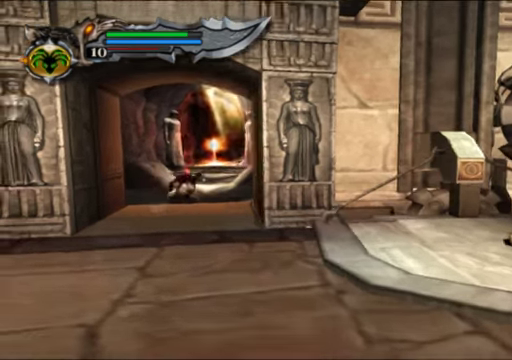
{"dt_ms": 1000, "buttons": ["R1"], "left_stick": "up", "right_stick": "up"}
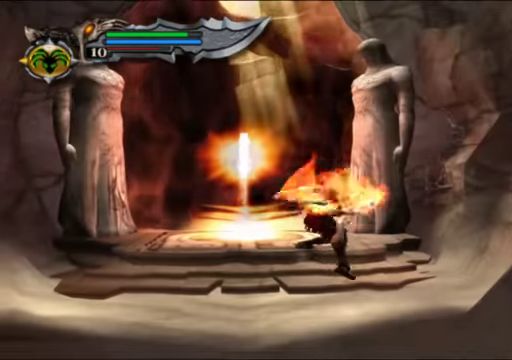
{"dt_ms": 500, "buttons": [], "left_stick": "center", "right_stick": "center", "events": [[34, "R1", "up"], [167, "right_stick", "up-right"], [334, "right_stick", "center"], [467, "left_stick", "center"]]}